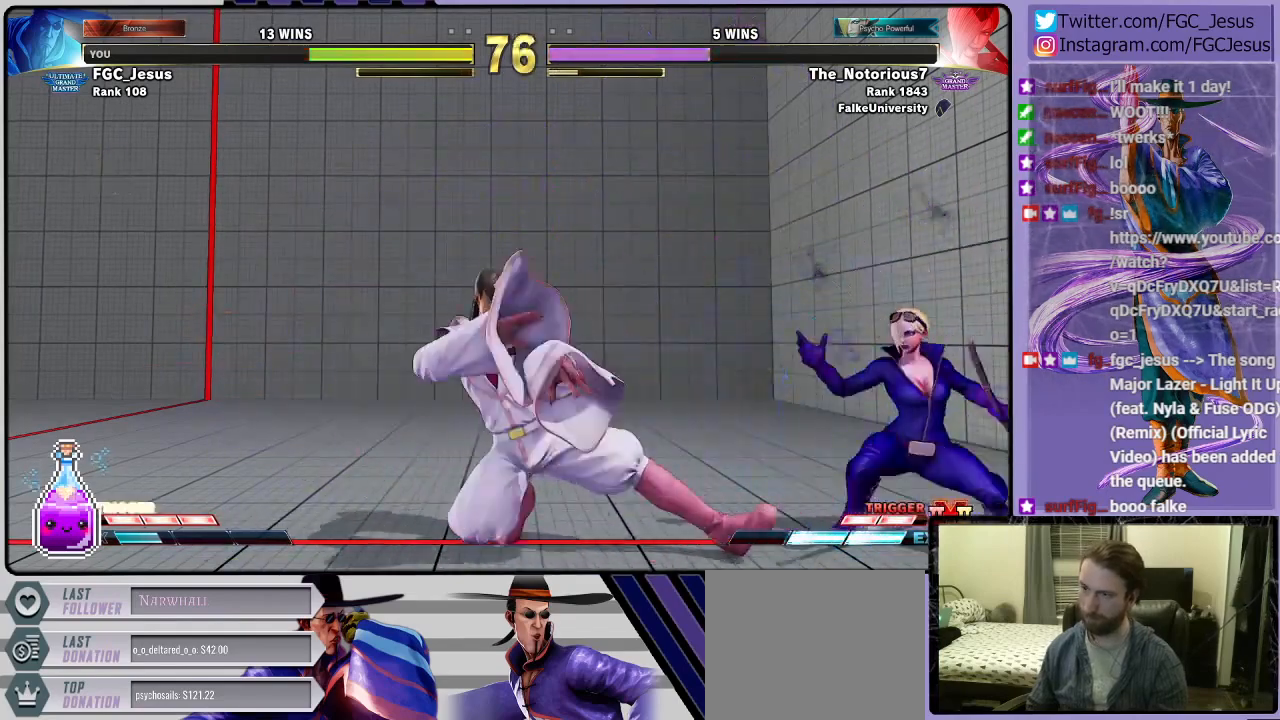
Gameplay with a controller (PlayStation layout); each line is a JSON object with the inputs held at the frame after it. "events" lists button and stick changes between this image and that frame as [ms after this image, input, new state], when the widget could be followed in between.
{"buttons": ["DPAD_DOWN", "DPAD_LEFT"], "left_stick": "center", "right_stick": "center", "events": [[34, "TRIANGLE", "down"], [100, "DPAD_DOWN", "down"], [134, "DPAD_DOWN", "up"], [134, "DPAD_LEFT", "up"], [134, "DPAD_RIGHT", "down"], [134, "TRIANGLE", "up"], [201, "CIRCLE", "down"], [234, "DPAD_RIGHT", "up"], [267, "CIRCLE", "up"], [267, "DPAD_DOWN", "down"], [267, "DPAD_LEFT", "down"]]}
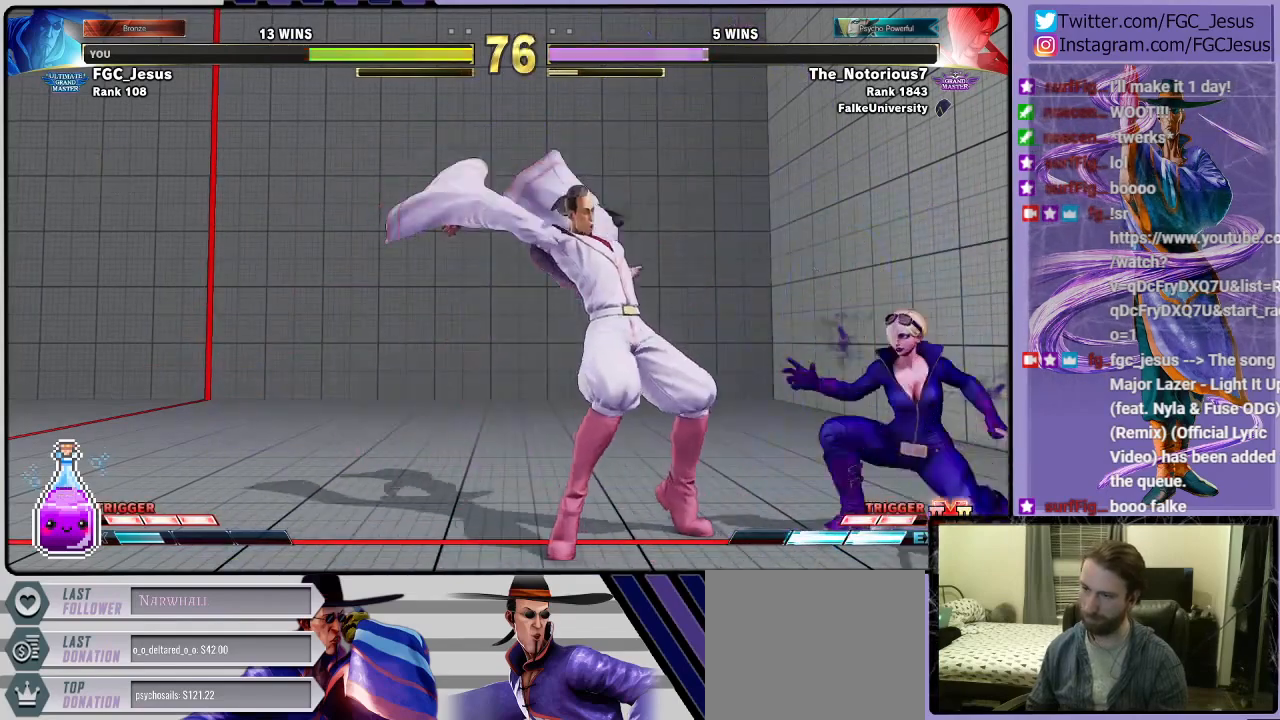
{"buttons": [], "left_stick": "center", "right_stick": "center", "events": [[467, "DPAD_DOWN", "up"], [467, "DPAD_LEFT", "up"]]}
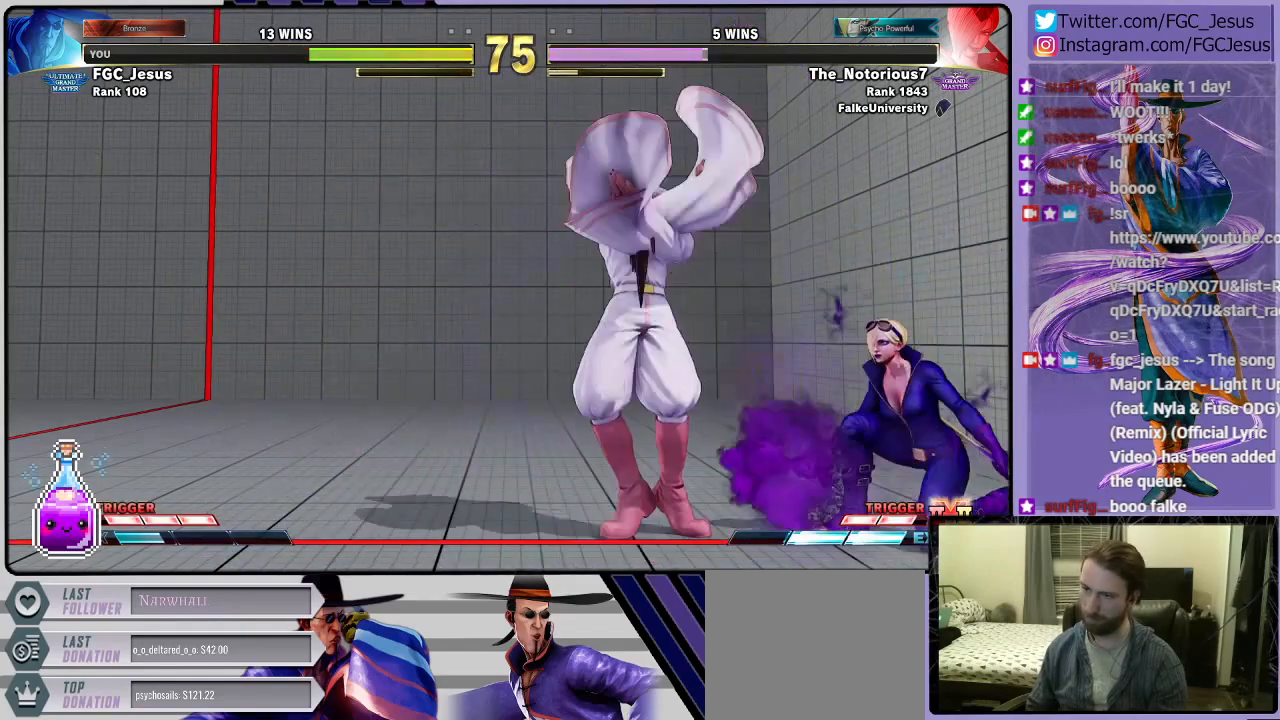
{"buttons": ["DPAD_DOWN", "DPAD_LEFT"], "left_stick": "center", "right_stick": "center", "events": [[34, "R1", "down"], [100, "DPAD_RIGHT", "down"], [134, "DPAD_DOWN", "down"], [134, "R1", "up"], [167, "DPAD_RIGHT", "up"], [201, "DPAD_RIGHT", "down"], [234, "DPAD_DOWN", "up"], [234, "R2", "down"], [301, "DPAD_DOWN", "down"], [334, "R2", "up"], [401, "DPAD_LEFT", "down"], [401, "DPAD_RIGHT", "up"]]}
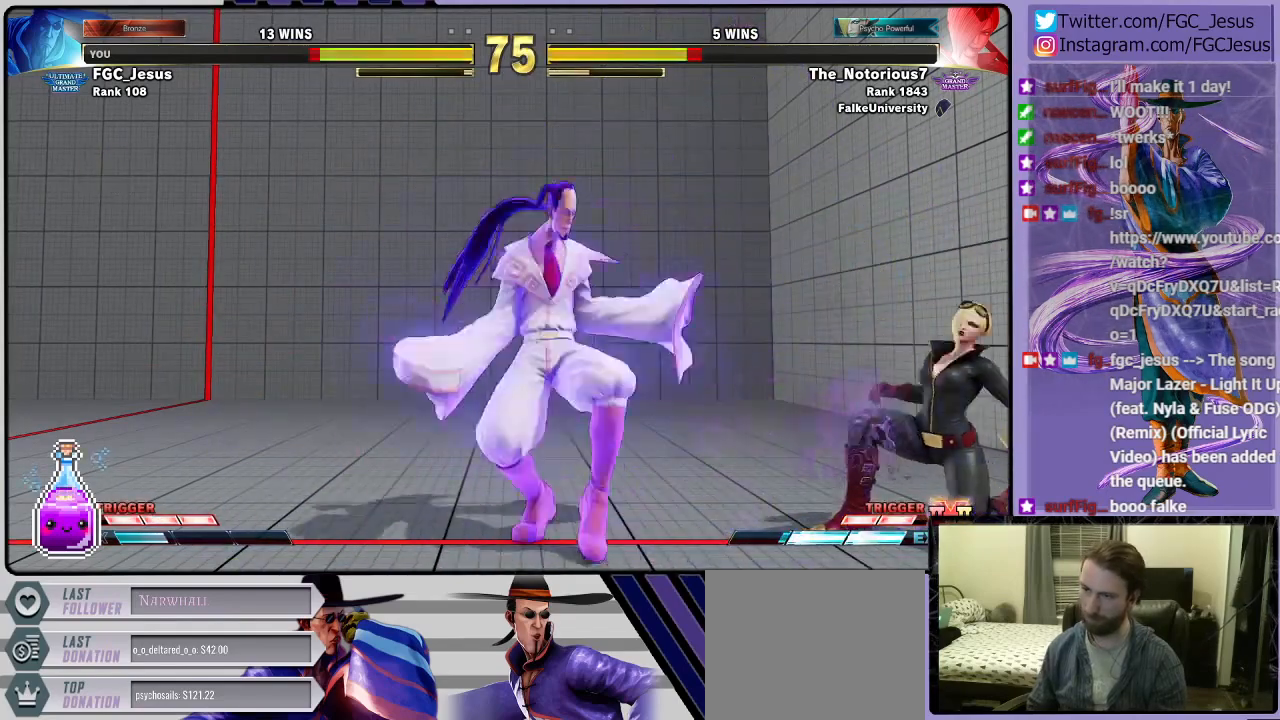
{"buttons": ["DPAD_DOWN", "DPAD_LEFT"], "left_stick": "center", "right_stick": "center", "events": [[167, "TRIANGLE", "down"], [400, "TRIANGLE", "up"]]}
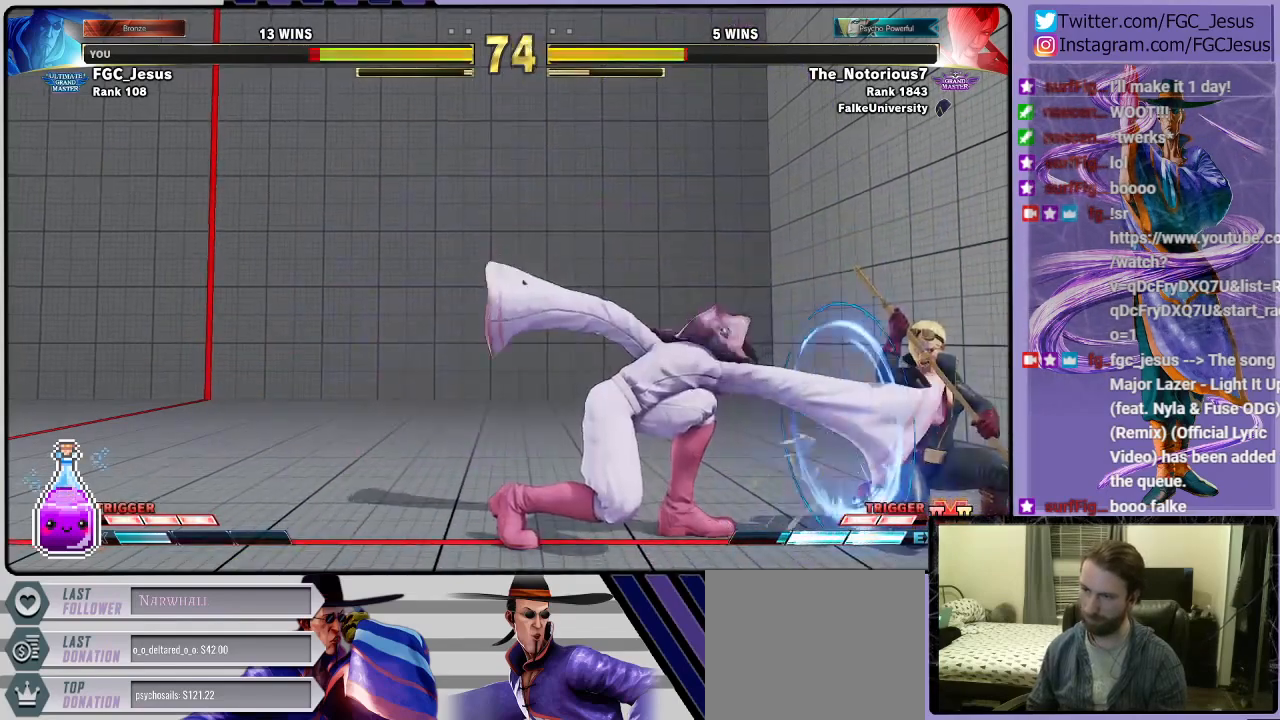
{"buttons": ["DPAD_DOWN", "DPAD_LEFT"], "left_stick": "center", "right_stick": "center", "events": []}
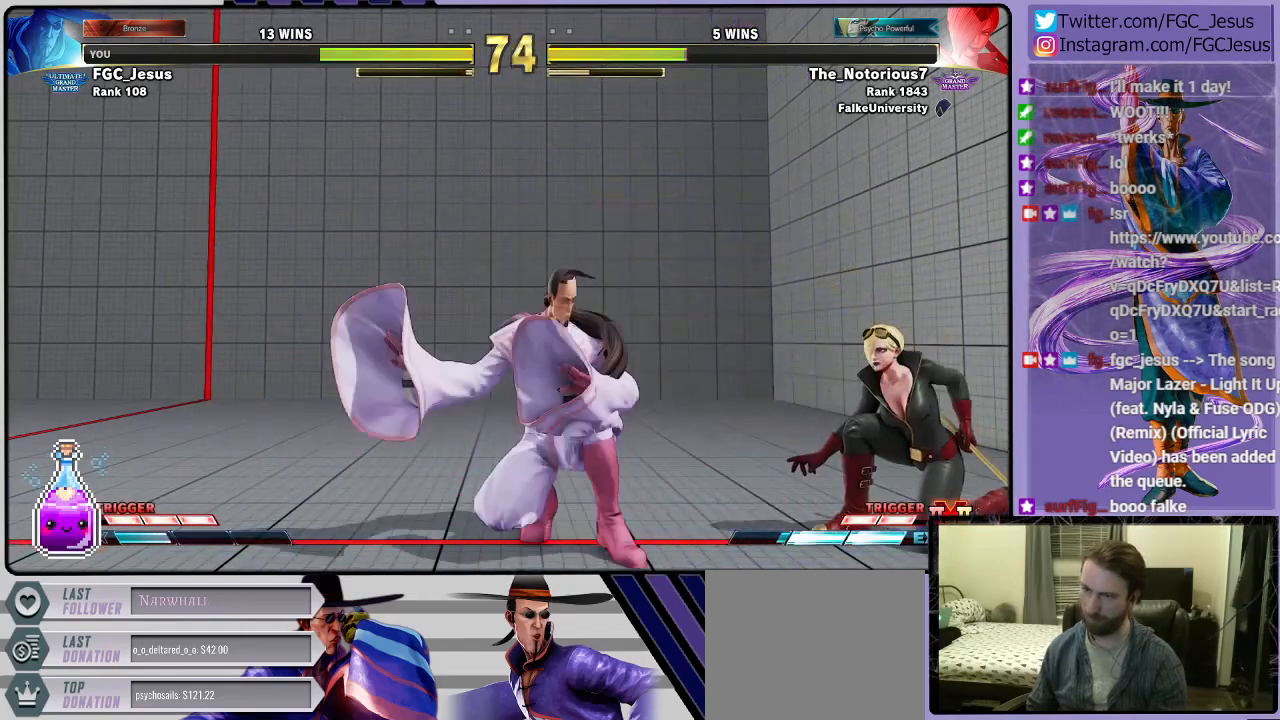
{"buttons": ["CIRCLE", "DPAD_DOWN", "DPAD_LEFT"], "left_stick": "center", "right_stick": "center", "events": [[300, "CIRCLE", "down"]]}
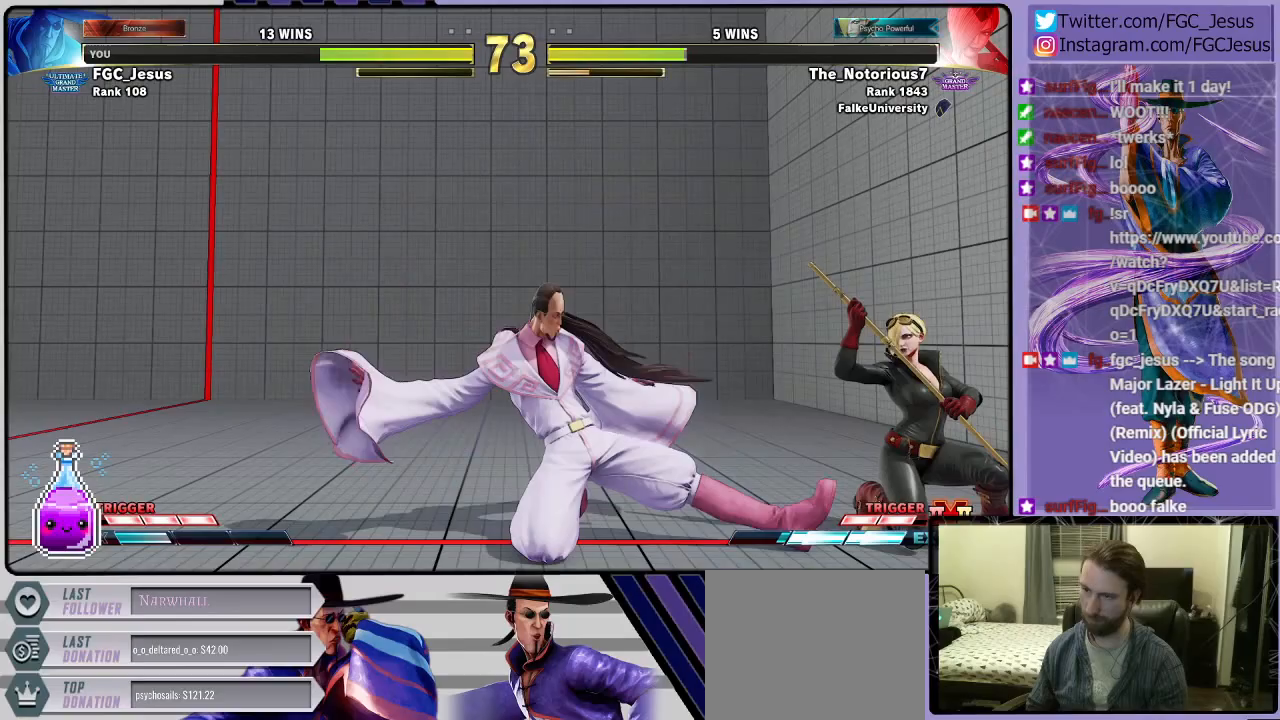
{"buttons": ["DPAD_LEFT"], "left_stick": "center", "right_stick": "center", "events": [[133, "CIRCLE", "up"], [267, "DPAD_DOWN", "up"], [334, "TRIANGLE", "down"], [500, "TRIANGLE", "up"]]}
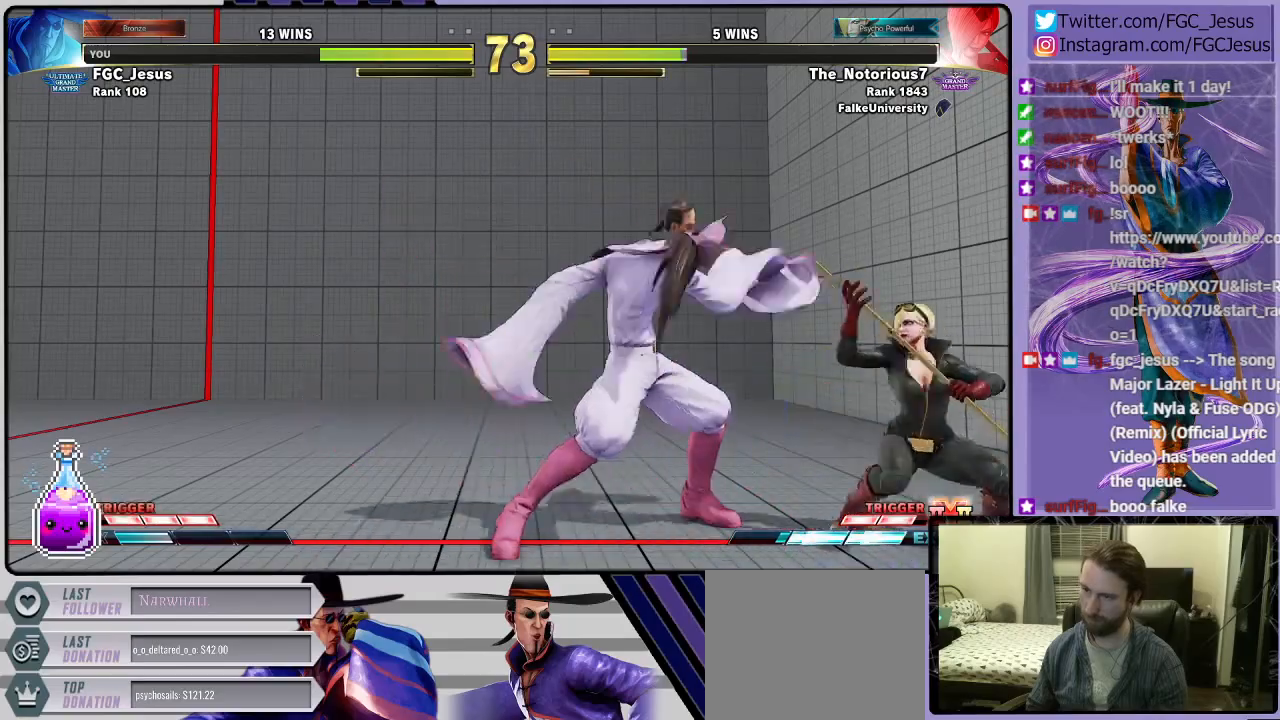
{"buttons": ["DPAD_LEFT"], "left_stick": "center", "right_stick": "center", "events": []}
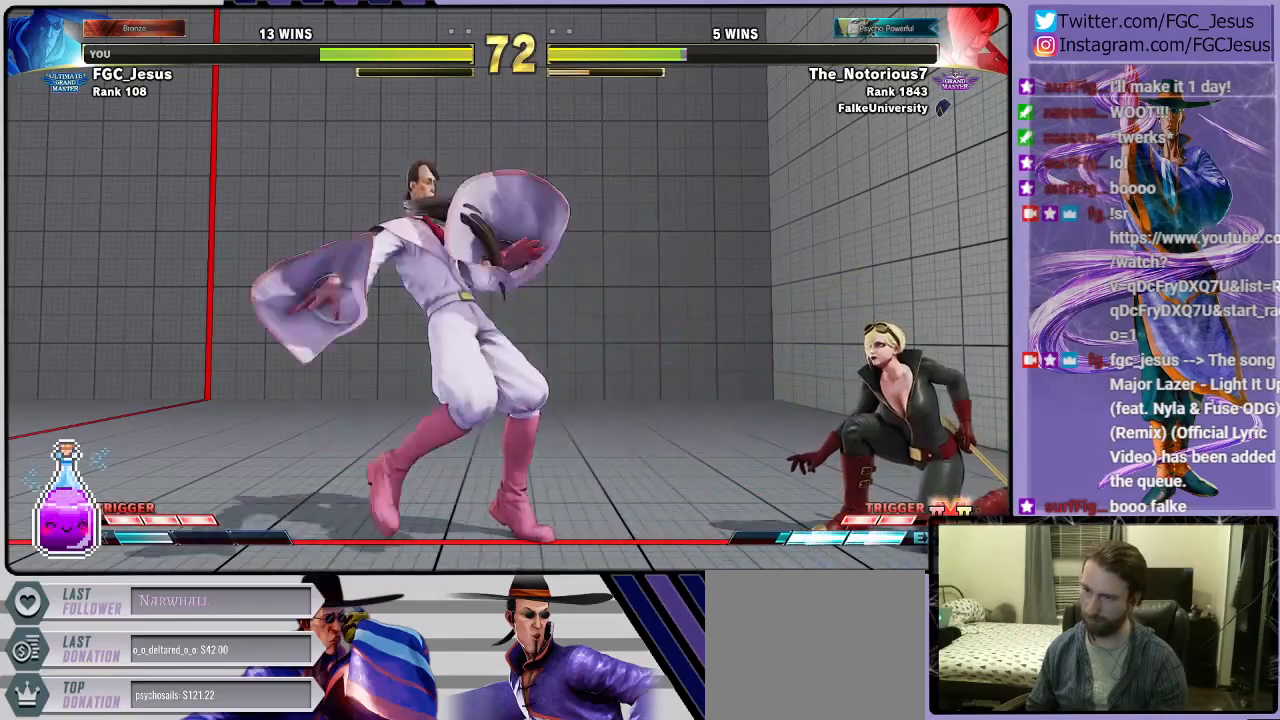
{"buttons": ["TRIANGLE", "R1", "DPAD_DOWN"], "left_stick": "center", "right_stick": "center", "events": [[400, "DPAD_LEFT", "up"], [400, "DPAD_RIGHT", "down"], [400, "R1", "down"], [400, "TRIANGLE", "down"], [467, "DPAD_DOWN", "down"], [501, "DPAD_RIGHT", "up"]]}
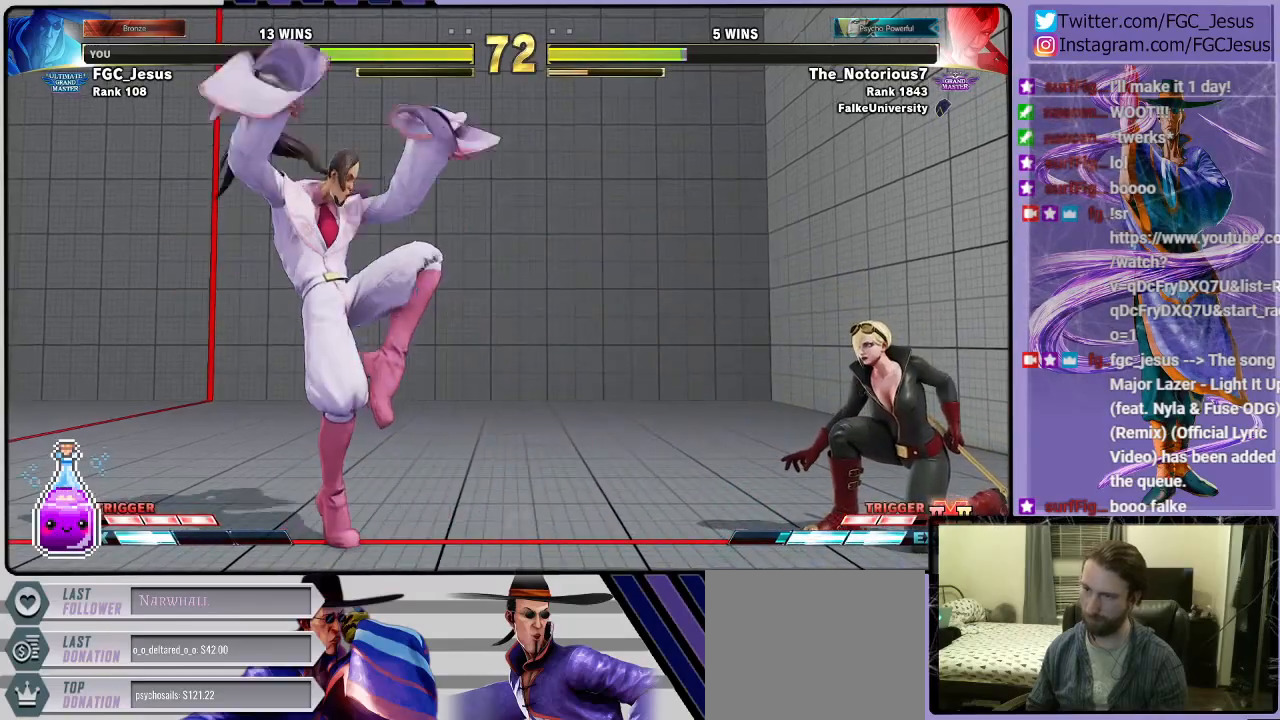
{"buttons": ["DPAD_DOWN", "DPAD_LEFT"], "left_stick": "center", "right_stick": "center", "events": [[33, "DPAD_LEFT", "down"], [33, "R1", "up"], [33, "TRIANGLE", "up"]]}
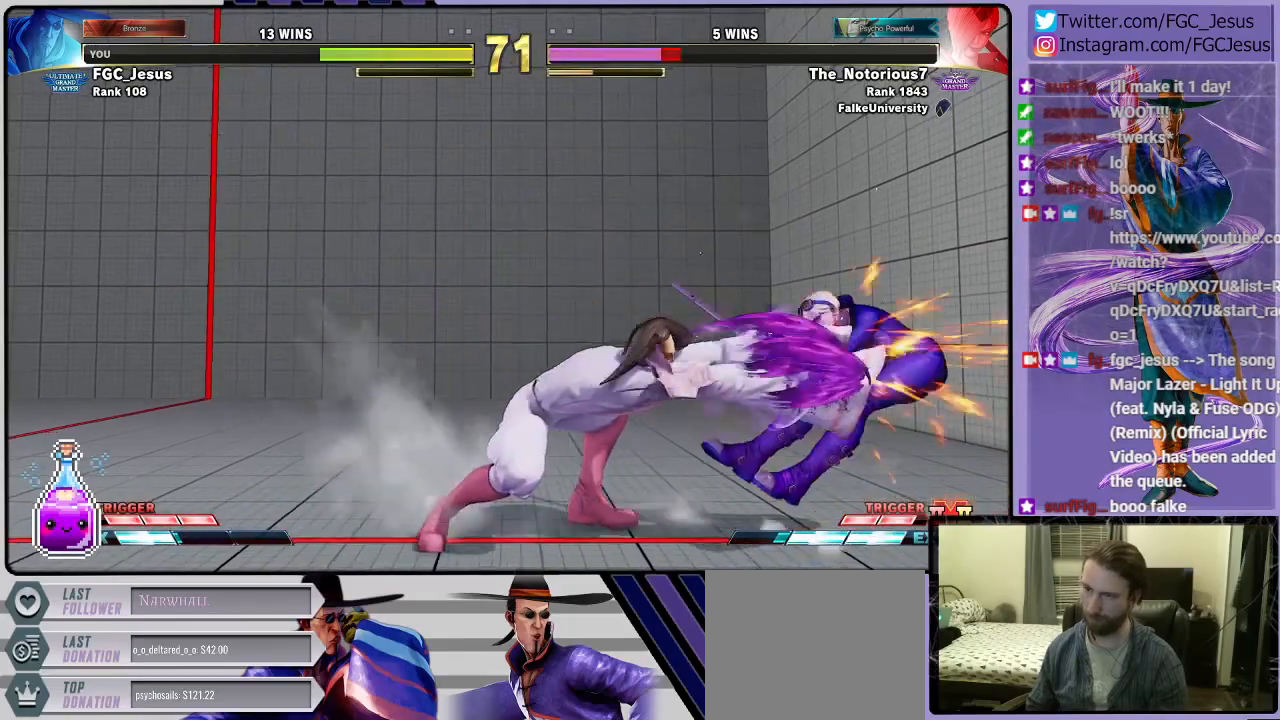
{"buttons": ["DPAD_DOWN", "DPAD_LEFT"], "left_stick": "center", "right_stick": "center", "events": [[267, "DPAD_DOWN", "up"], [267, "DPAD_UP", "down"], [300, "SQUARE", "down"], [334, "DPAD_UP", "up"], [367, "DPAD_DOWN", "down"], [400, "SQUARE", "up"]]}
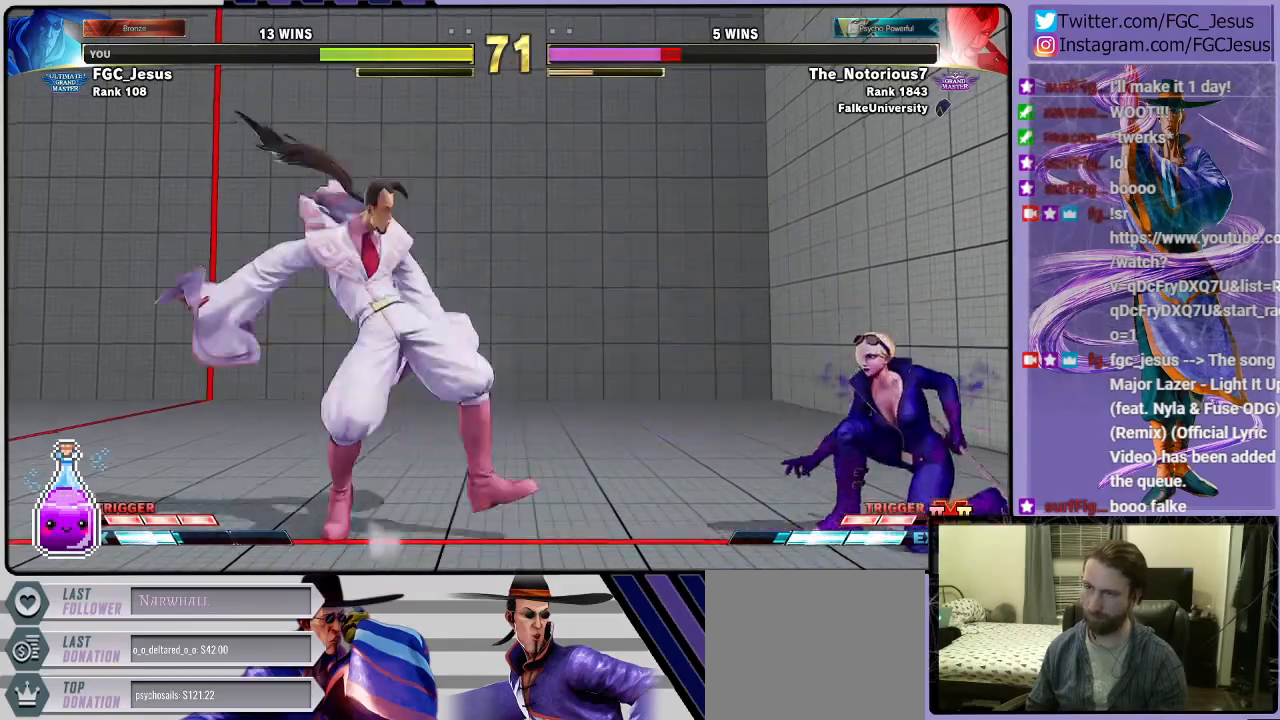
{"buttons": ["DPAD_DOWN", "DPAD_LEFT"], "left_stick": "center", "right_stick": "center", "events": []}
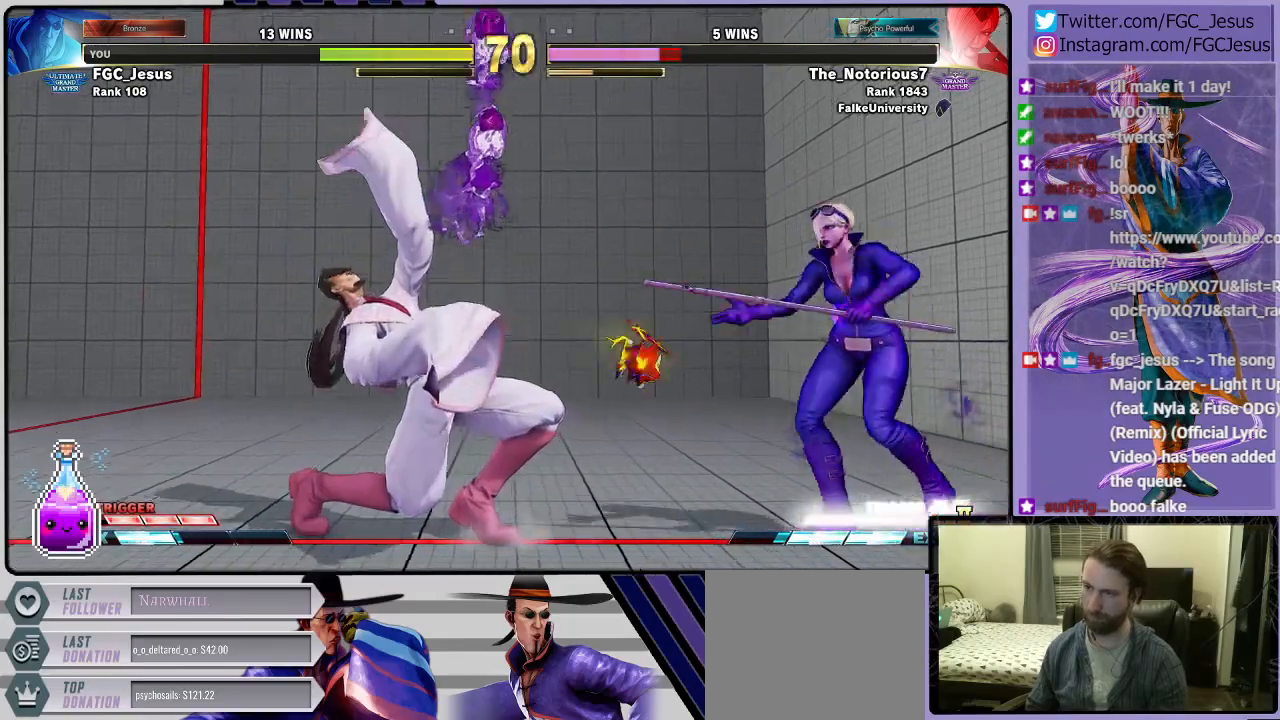
{"buttons": ["DPAD_DOWN", "DPAD_LEFT"], "left_stick": "center", "right_stick": "center", "events": []}
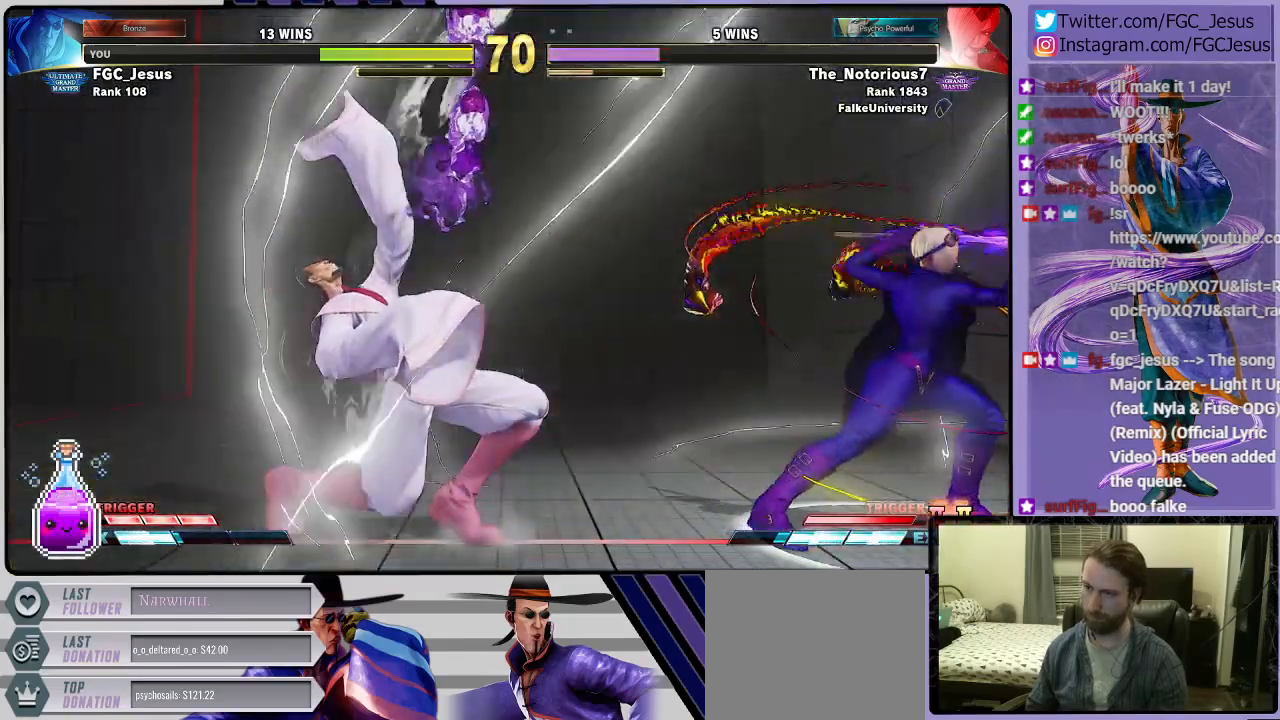
{"buttons": [], "left_stick": "center", "right_stick": "center", "events": [[500, "DPAD_DOWN", "up"], [500, "DPAD_LEFT", "up"]]}
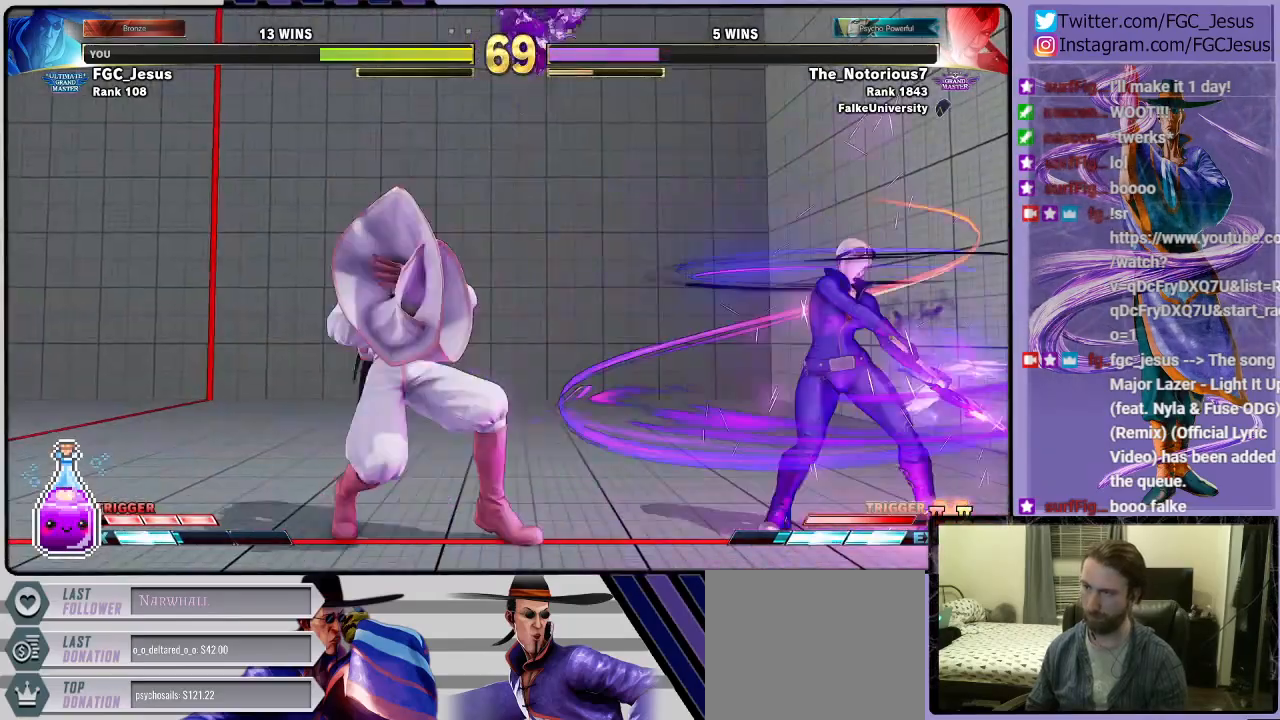
{"buttons": ["DPAD_LEFT"], "left_stick": "center", "right_stick": "center", "events": [[33, "DPAD_RIGHT", "down"], [67, "DPAD_UP", "down"], [434, "DPAD_LEFT", "down"], [434, "DPAD_RIGHT", "up"], [434, "DPAD_UP", "up"]]}
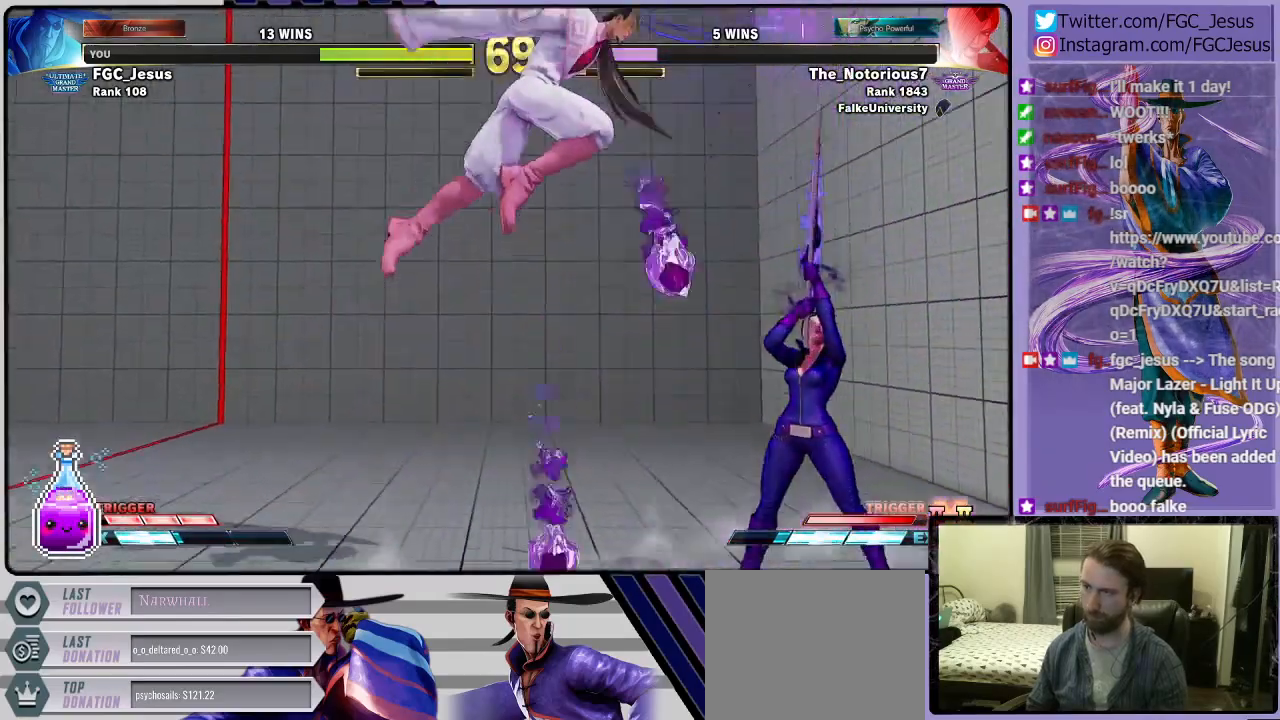
{"buttons": ["CIRCLE", "DPAD_LEFT"], "left_stick": "center", "right_stick": "center", "events": [[334, "CIRCLE", "down"]]}
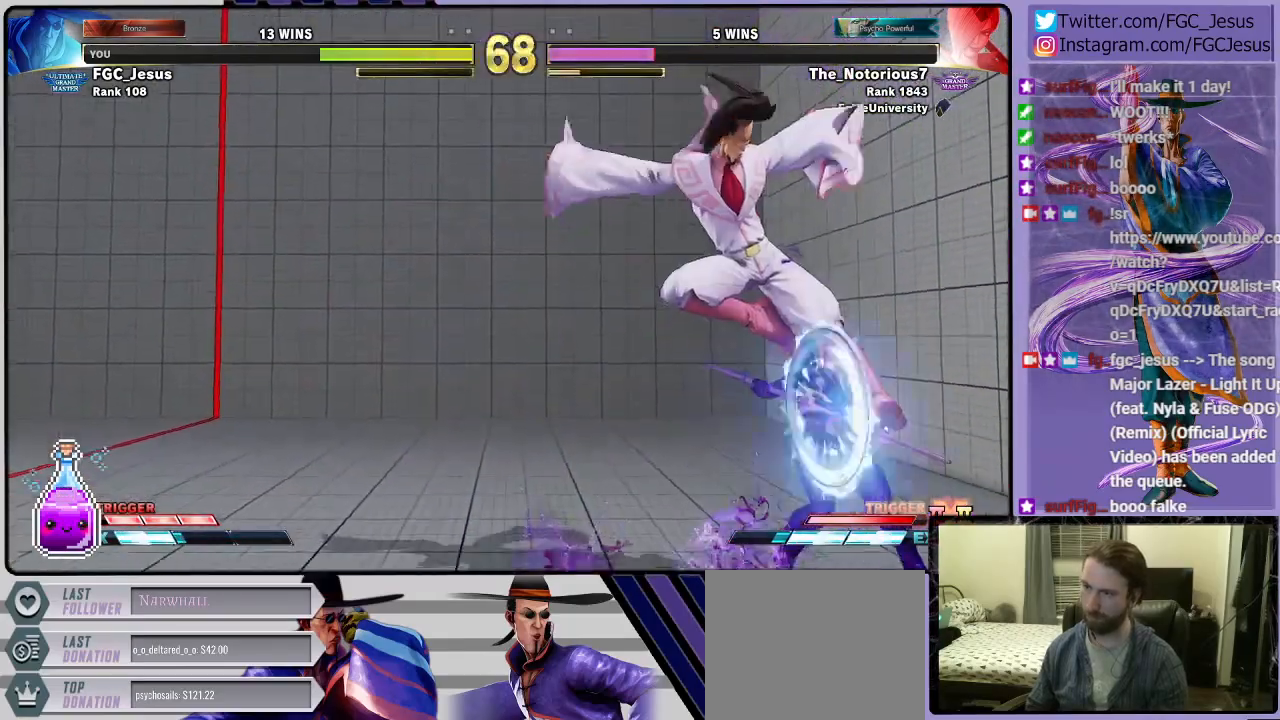
{"buttons": ["R2", "DPAD_LEFT"], "left_stick": "center", "right_stick": "center", "events": [[33, "CIRCLE", "up"], [267, "R2", "down"]]}
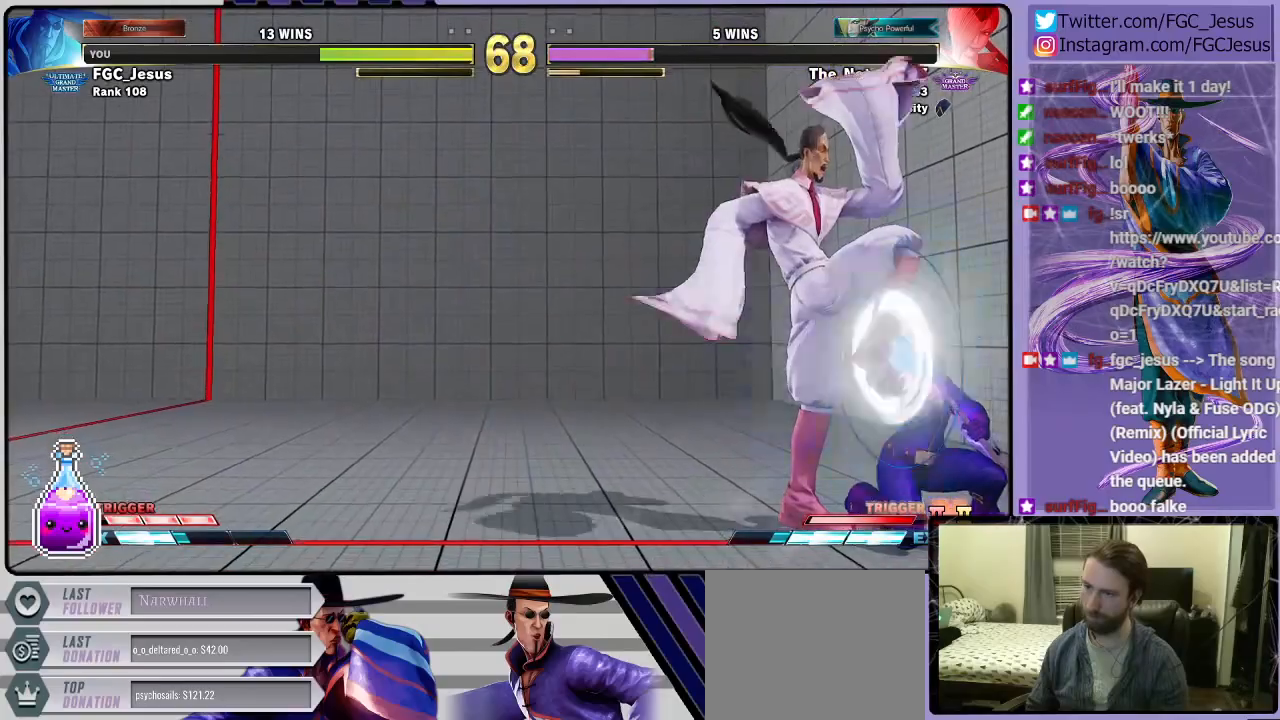
{"buttons": ["DPAD_LEFT"], "left_stick": "center", "right_stick": "center", "events": [[133, "R2", "up"]]}
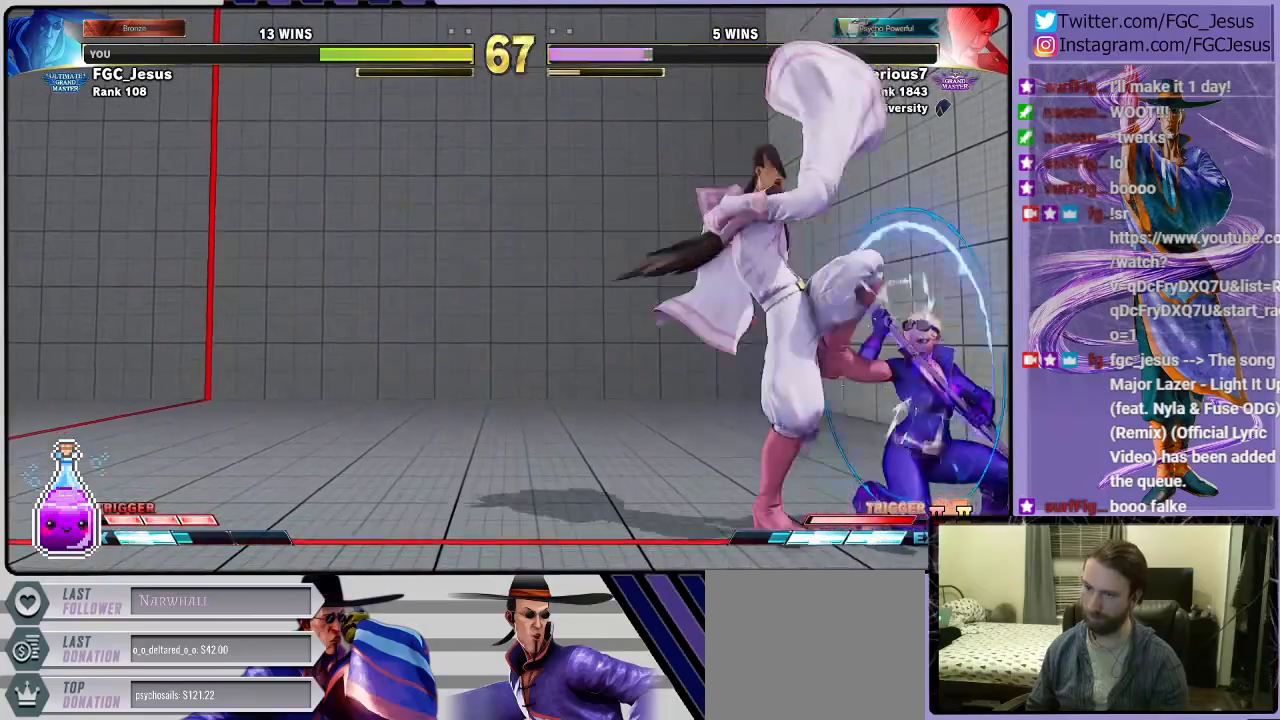
{"buttons": ["CIRCLE", "DPAD_LEFT"], "left_stick": "center", "right_stick": "center", "events": [[167, "SQUARE", "down"], [300, "SQUARE", "up"], [500, "CIRCLE", "down"]]}
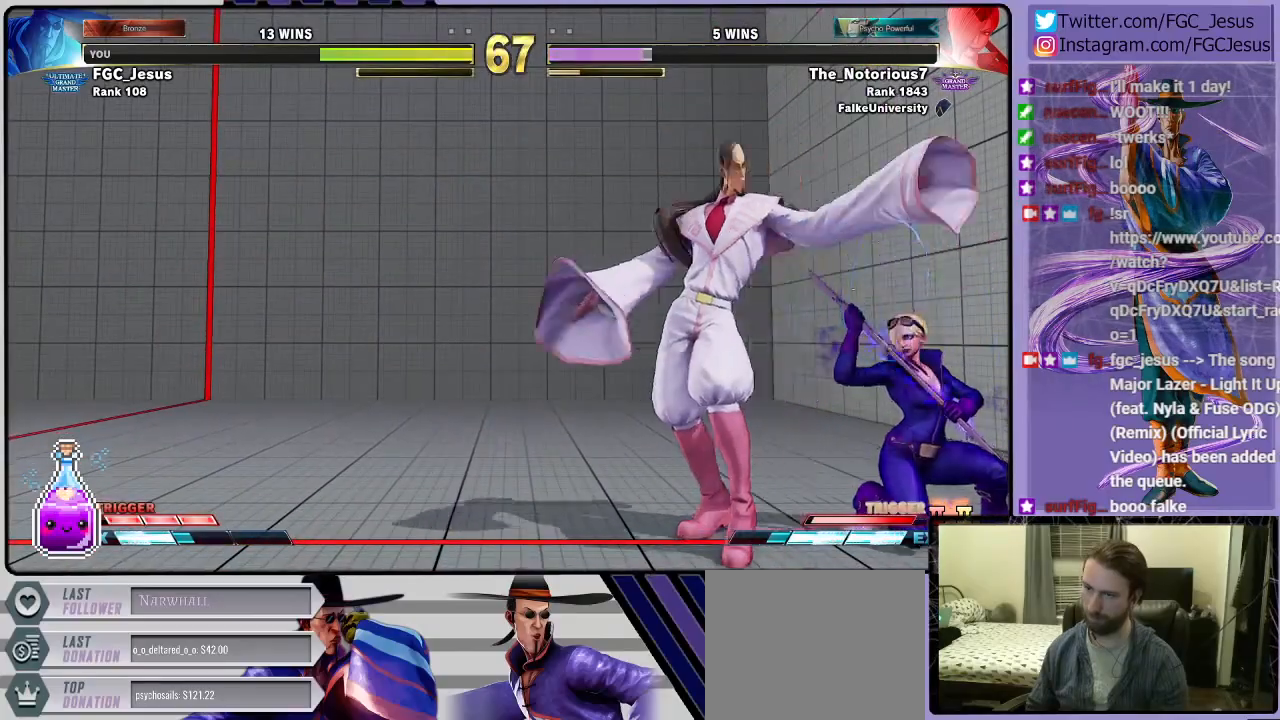
{"buttons": ["DPAD_DOWN", "DPAD_LEFT"], "left_stick": "center", "right_stick": "center", "events": [[101, "CIRCLE", "up"], [101, "DPAD_DOWN", "down"], [134, "DPAD_DOWN", "up"], [134, "DPAD_LEFT", "up"], [134, "DPAD_RIGHT", "down"], [134, "R2", "down"], [167, "CIRCLE", "down"], [201, "DPAD_DOWN", "down"], [201, "DPAD_RIGHT", "up"], [234, "CIRCLE", "up"], [234, "DPAD_DOWN", "up"], [234, "DPAD_LEFT", "down"], [234, "R2", "up"], [267, "DPAD_DOWN", "down"]]}
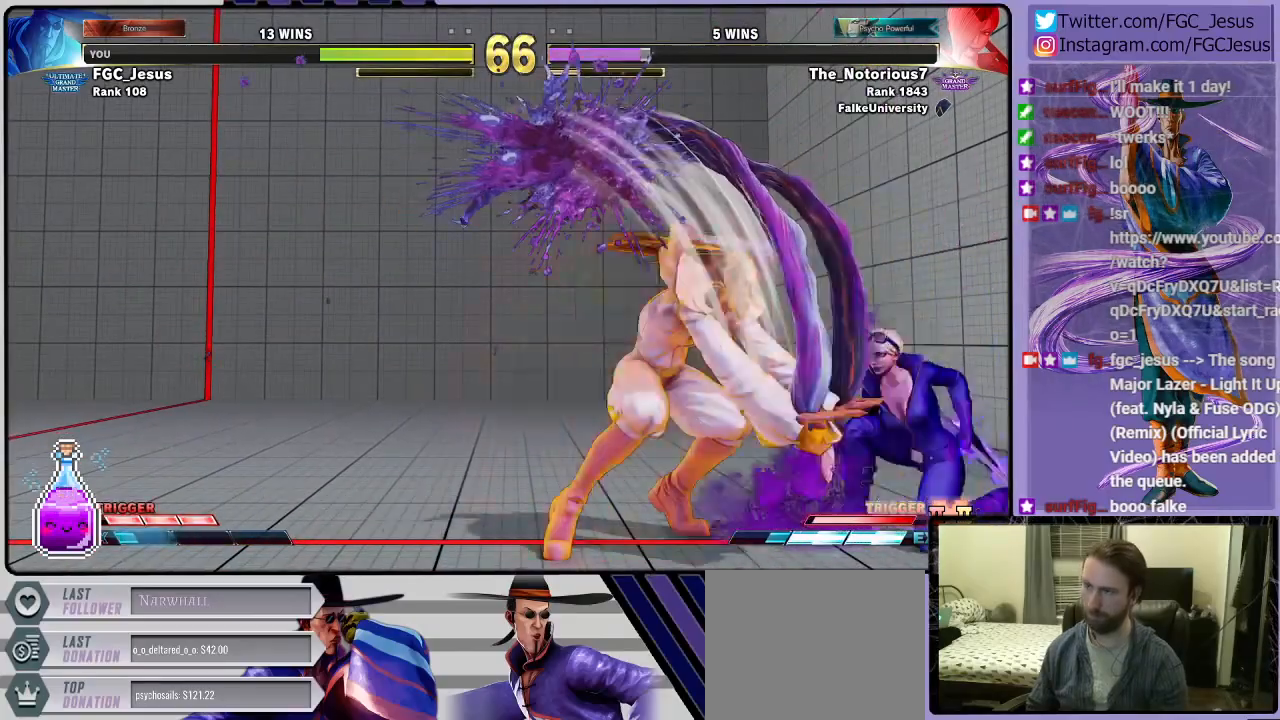
{"buttons": ["L1", "DPAD_DOWN", "DPAD_LEFT"], "left_stick": "center", "right_stick": "center", "events": [[33, "L1", "down"], [100, "L1", "up"], [167, "L1", "down"], [234, "L1", "up"], [300, "L1", "down"], [367, "L1", "up"], [400, "L1", "down"]]}
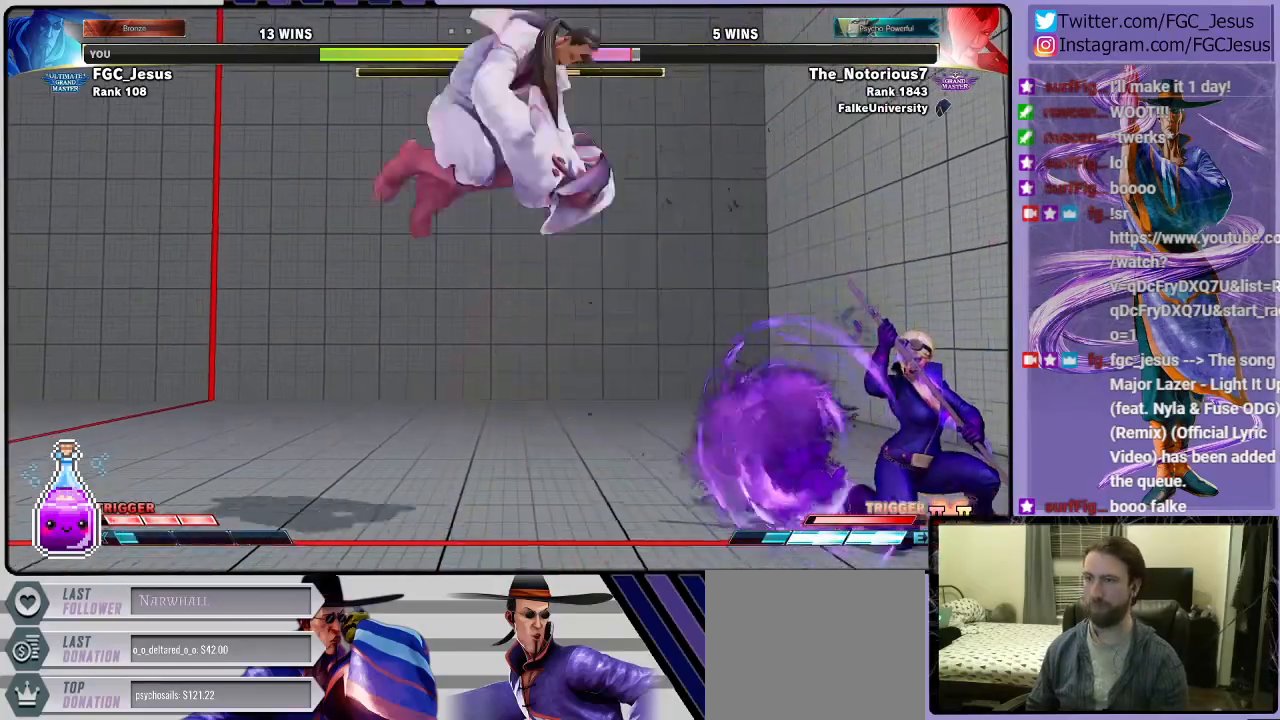
{"buttons": ["R2", "DPAD_RIGHT"], "left_stick": "center", "right_stick": "center", "events": [[33, "R2", "down"], [66, "L1", "up"], [100, "R2", "up"], [133, "R2", "down"], [233, "DPAD_LEFT", "up"], [233, "DPAD_RIGHT", "down"], [233, "R2", "up"], [266, "DPAD_DOWN", "up"], [300, "R2", "down"], [367, "R2", "up"], [400, "R2", "down"]]}
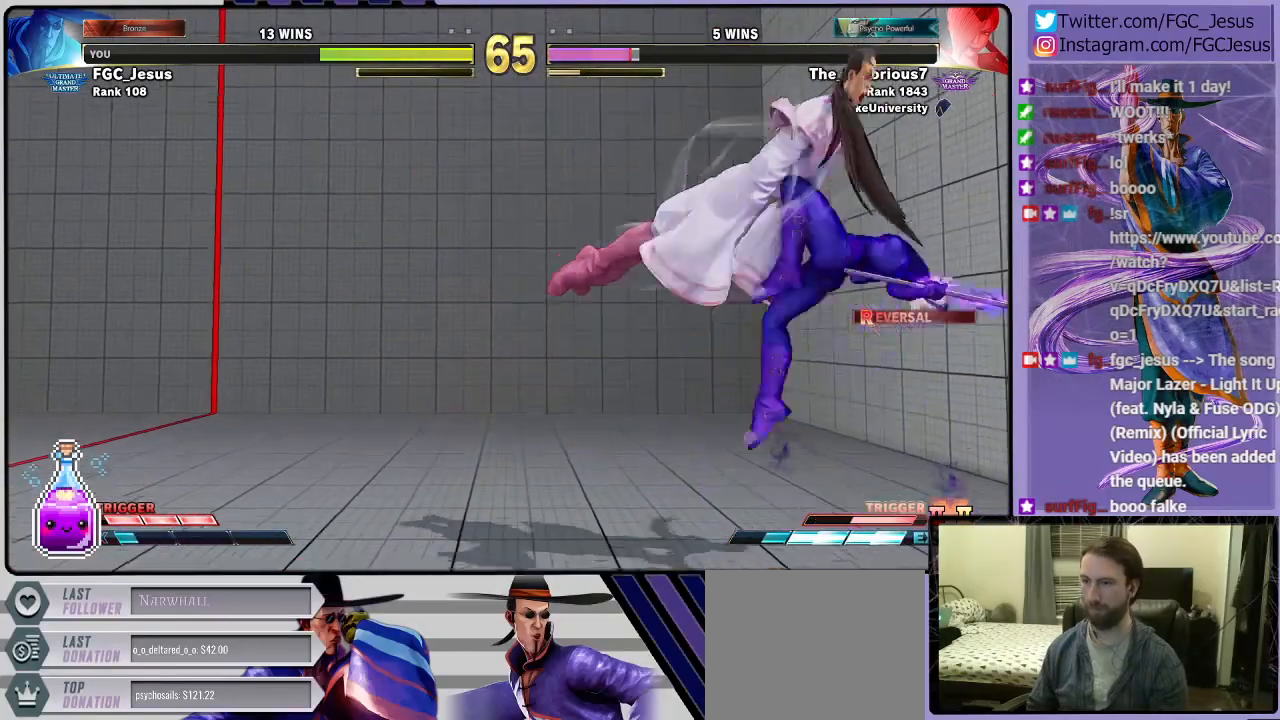
{"buttons": ["DPAD_LEFT"], "left_stick": "center", "right_stick": "center", "events": [[100, "R2", "up"], [267, "DPAD_DOWN", "down"], [300, "DPAD_DOWN", "up"], [300, "DPAD_LEFT", "down"], [300, "DPAD_RIGHT", "up"]]}
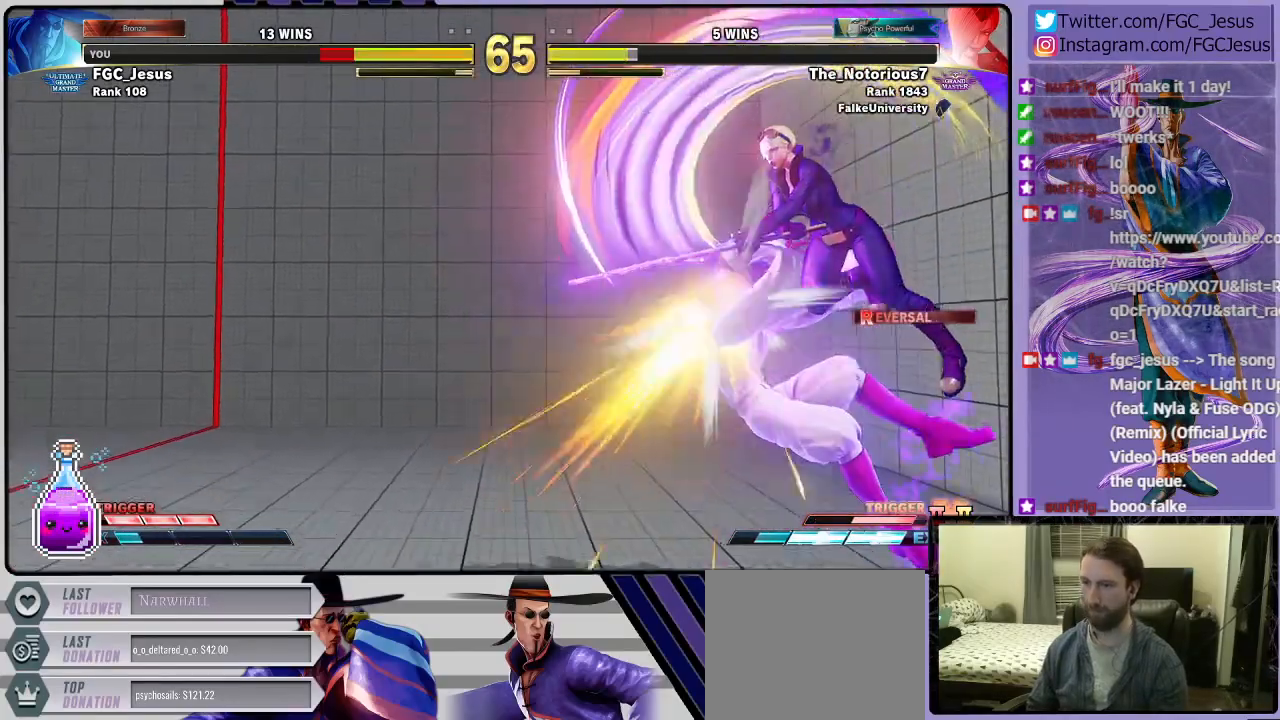
{"buttons": ["DPAD_DOWN", "DPAD_LEFT"], "left_stick": "center", "right_stick": "center", "events": [[166, "CROSS", "down"], [166, "R1", "down"], [166, "SQUARE", "down"], [200, "DPAD_DOWN", "down"], [266, "R1", "up"], [266, "SQUARE", "up"], [300, "CROSS", "up"]]}
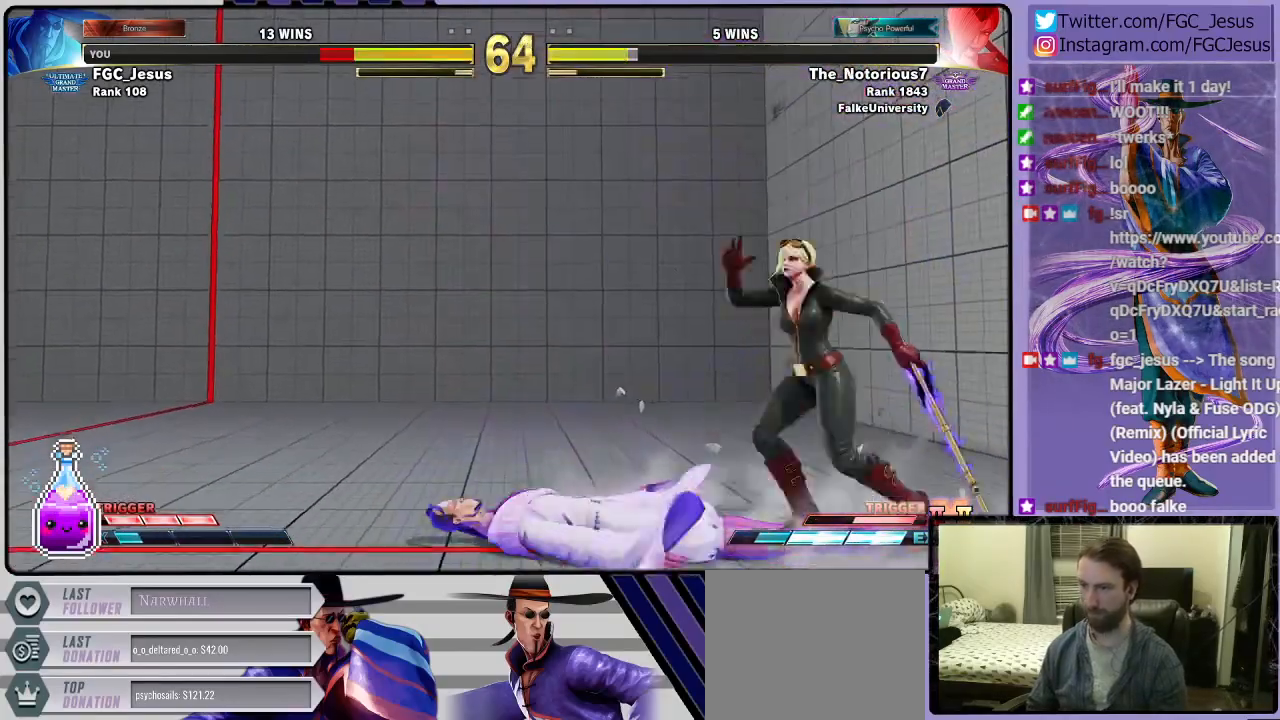
{"buttons": ["CIRCLE", "TRIANGLE", "DPAD_LEFT"], "left_stick": "center", "right_stick": "center", "events": [[367, "DPAD_DOWN", "up"], [434, "CIRCLE", "down"], [434, "TRIANGLE", "down"]]}
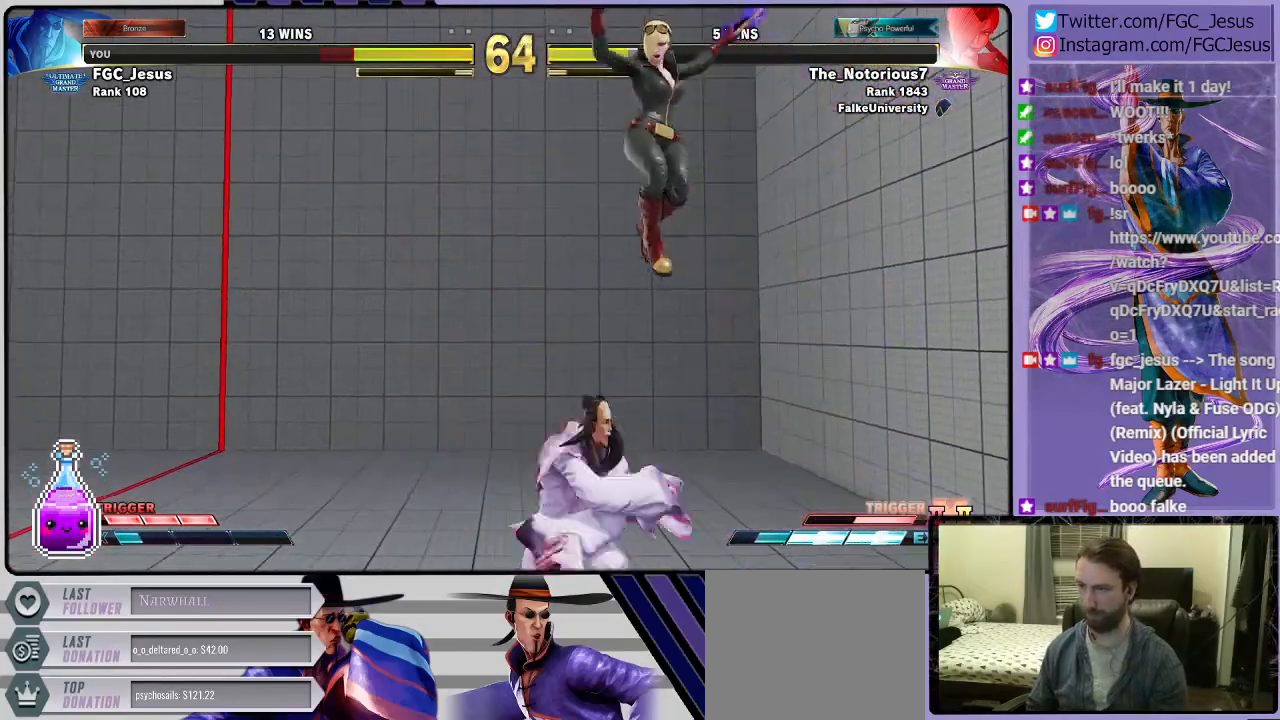
{"buttons": [], "left_stick": "center", "right_stick": "center", "events": [[66, "CIRCLE", "up"], [66, "DPAD_LEFT", "up"], [66, "DPAD_RIGHT", "down"], [66, "TRIANGLE", "up"], [100, "DPAD_DOWN", "down"], [200, "DPAD_LEFT", "down"], [200, "DPAD_RIGHT", "up"], [233, "DPAD_DOWN", "up"], [266, "DPAD_DOWN", "down"], [400, "DPAD_DOWN", "up"], [467, "DPAD_LEFT", "up"]]}
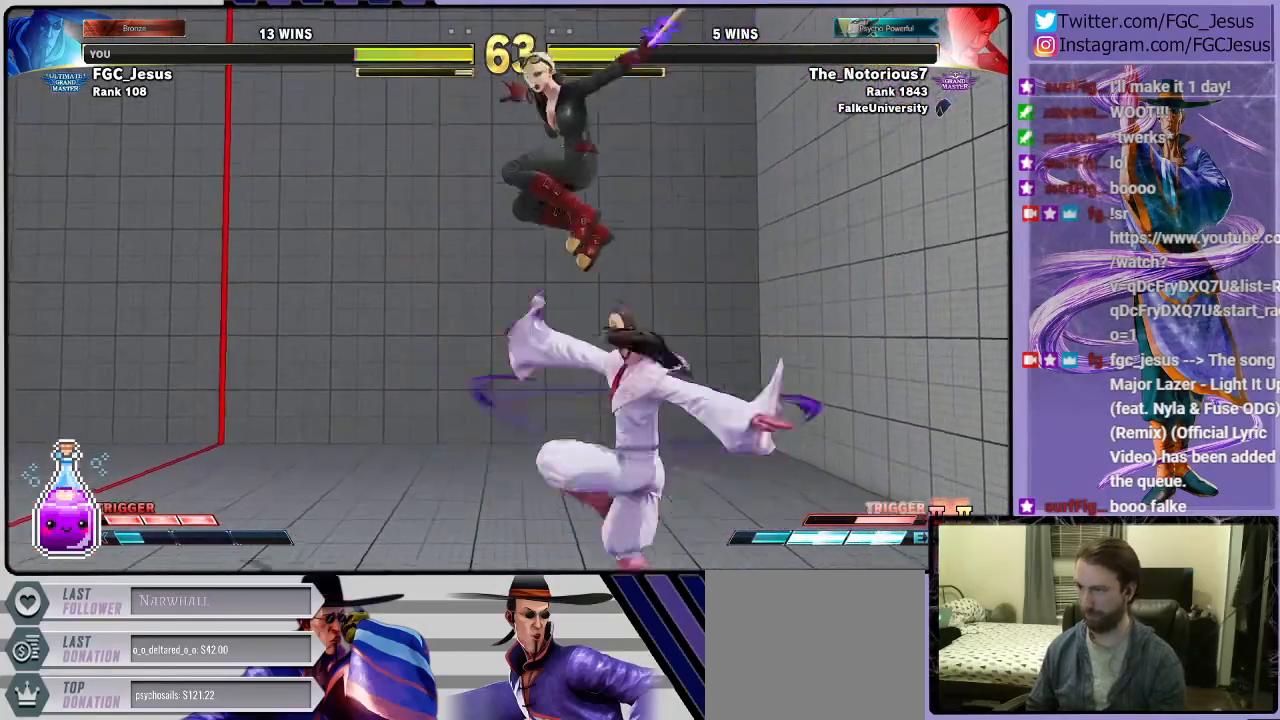
{"buttons": ["DPAD_DOWN", "DPAD_RIGHT"], "left_stick": "center", "right_stick": "center", "events": [[200, "DPAD_RIGHT", "down"], [234, "DPAD_DOWN", "down"]]}